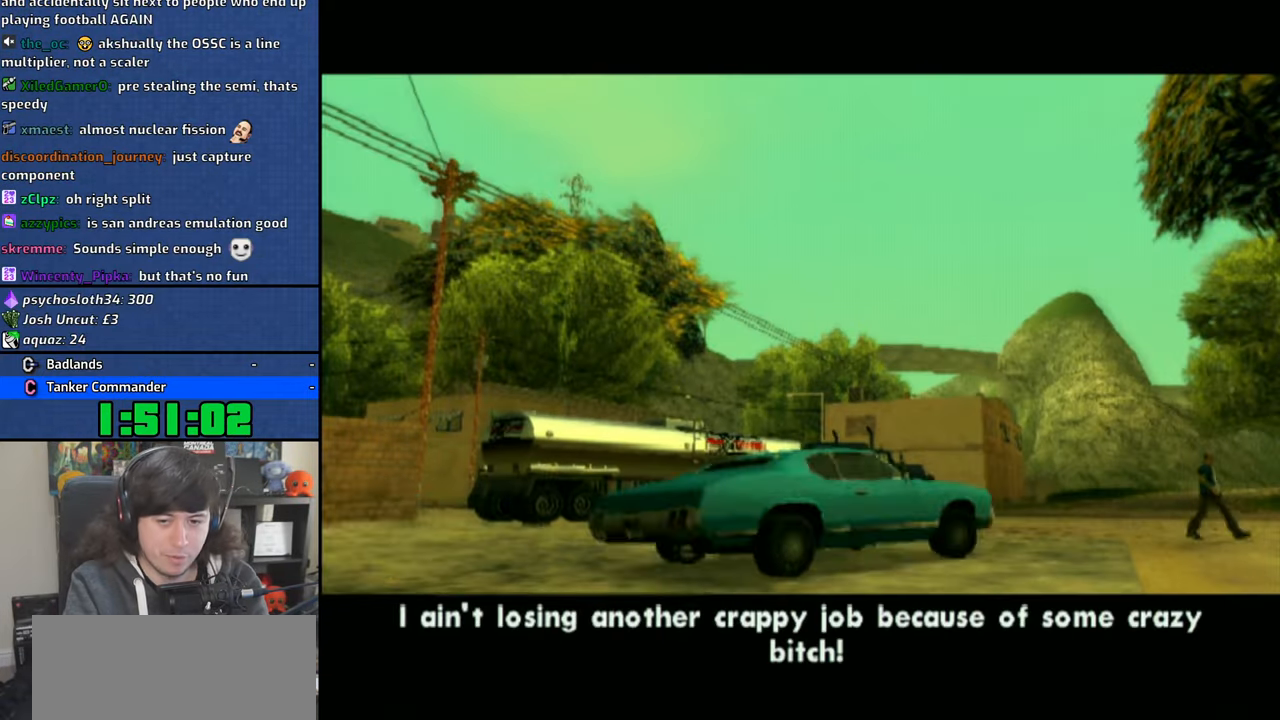
Gameplay with a controller (PlayStation layout); each line is a JSON object with the inputs held at the frame after it (dt_ms = milliseconds from this image to that frame). "button_events" lists button changes between this image and that frame as [ms after this image, input, new state], when the widget could be followed in between (sticks are given only as held states).
{"dt_ms": 500, "buttons": ["CROSS"], "left_stick": "center", "right_stick": "center", "button_events": [[66, "CROSS", "down"], [166, "CROSS", "up"], [250, "CROSS", "down"], [350, "CROSS", "up"], [433, "CROSS", "down"]]}
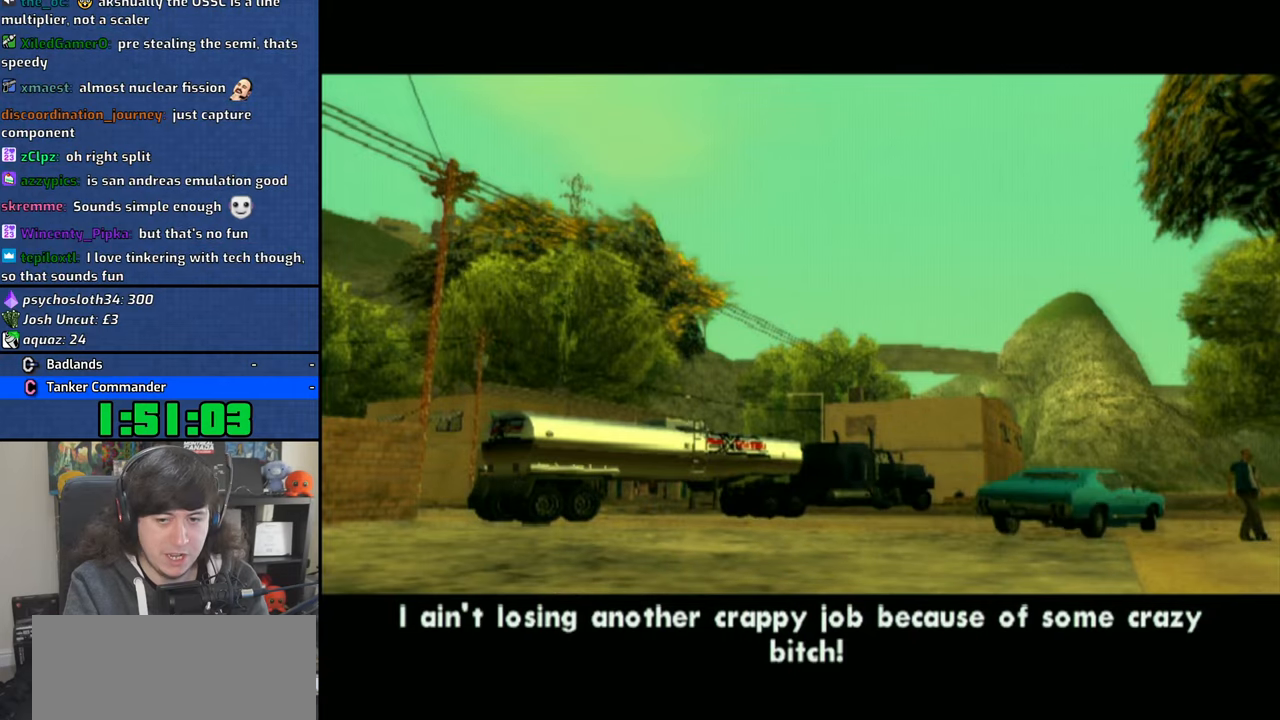
{"dt_ms": 500, "buttons": ["CROSS"], "left_stick": "center", "right_stick": "center", "button_events": [[33, "CROSS", "up"], [116, "CROSS", "down"], [216, "CROSS", "up"], [266, "CROSS", "down"], [400, "CROSS", "up"], [466, "CROSS", "down"]]}
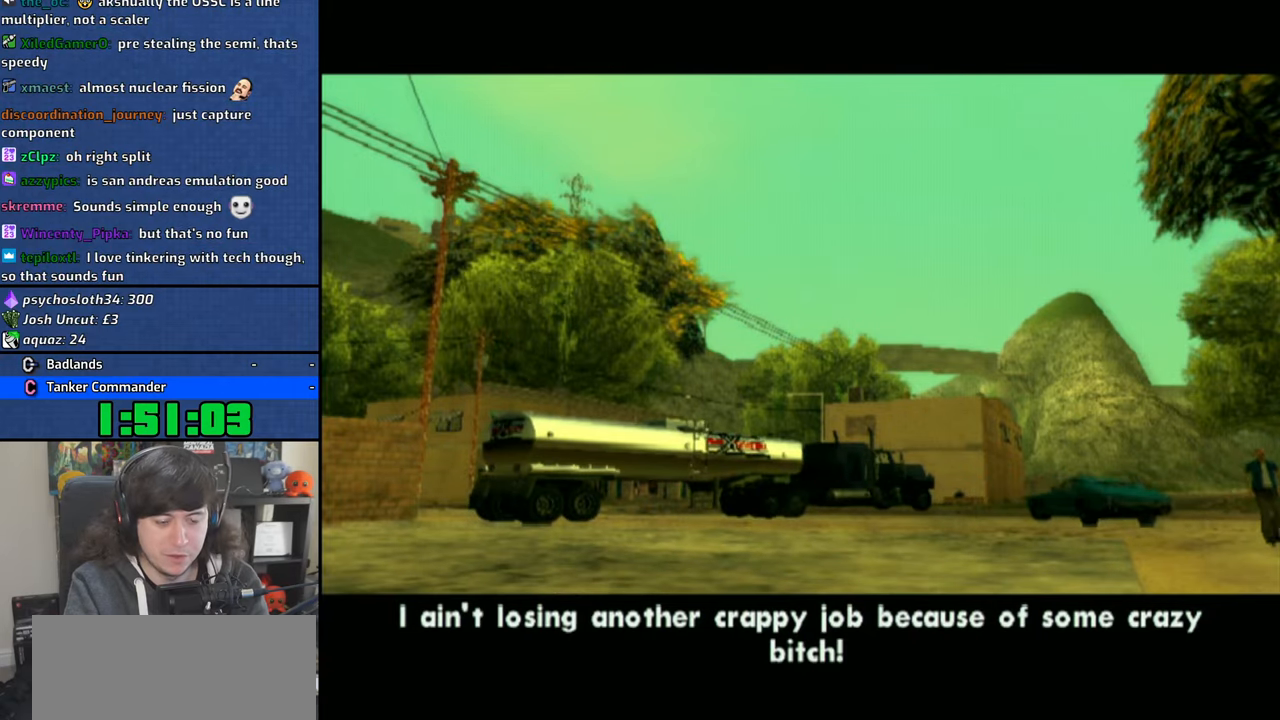
{"dt_ms": 500, "buttons": [], "left_stick": "center", "right_stick": "center", "button_events": [[83, "CROSS", "up"], [150, "CROSS", "down"], [283, "CROSS", "up"], [366, "CROSS", "down"], [483, "CROSS", "up"]]}
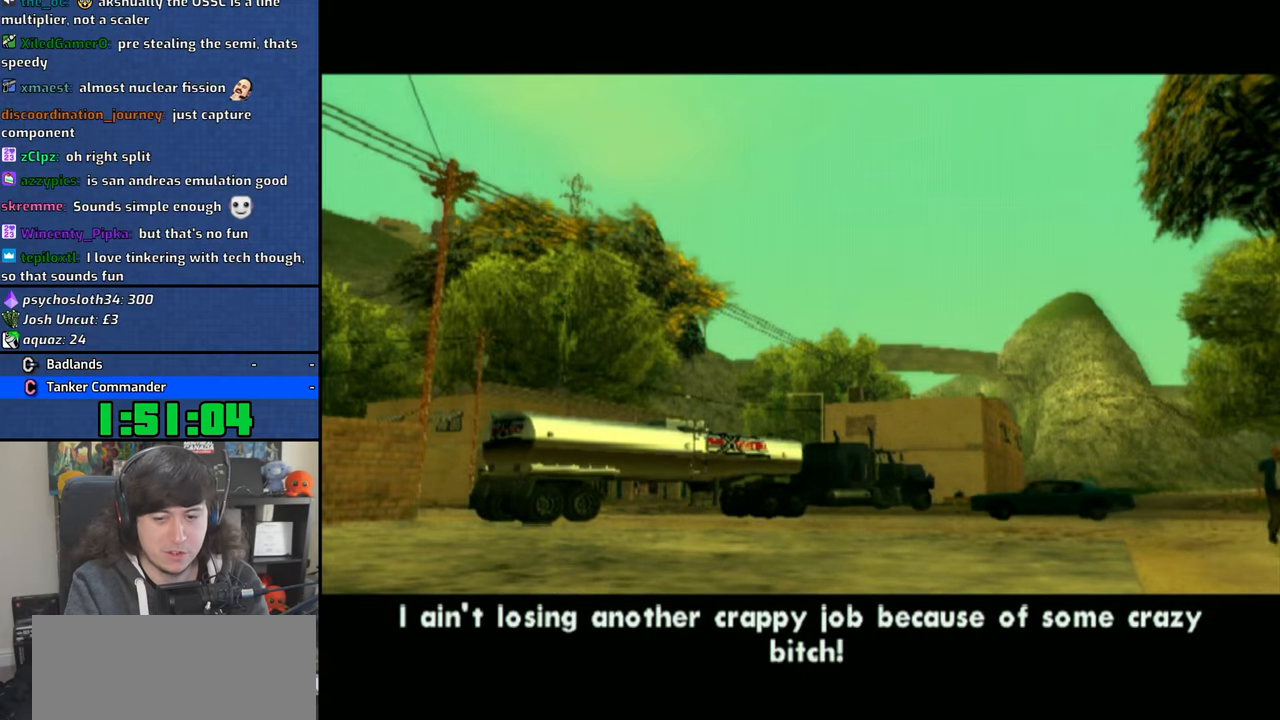
{"dt_ms": 500, "buttons": ["CROSS"], "left_stick": "center", "right_stick": "center", "button_events": [[50, "CROSS", "down"], [133, "CROSS", "up"], [250, "CROSS", "down"], [333, "CROSS", "up"], [416, "CROSS", "down"]]}
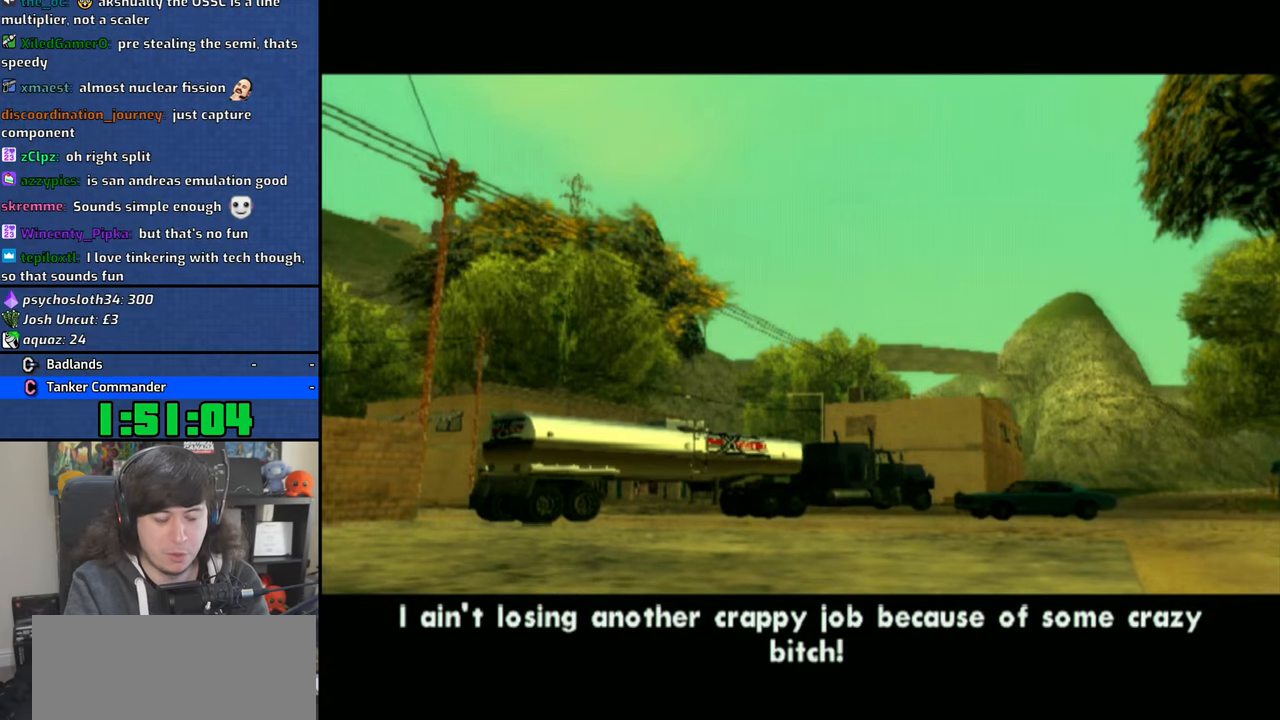
{"dt_ms": 500, "buttons": ["CROSS"], "left_stick": "center", "right_stick": "center", "button_events": [[33, "CROSS", "up"], [83, "CROSS", "down"], [200, "CROSS", "up"], [250, "CROSS", "down"], [366, "CROSS", "up"], [416, "CROSS", "down"]]}
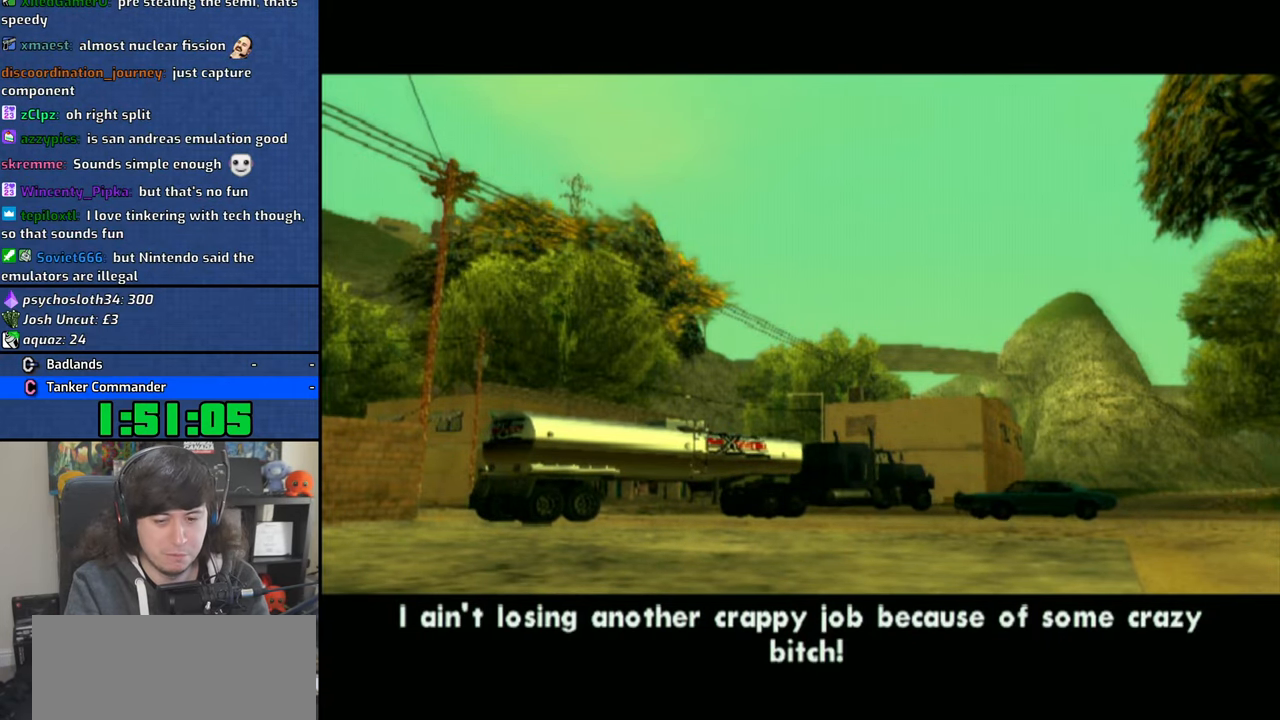
{"dt_ms": 500, "buttons": [], "left_stick": "center", "right_stick": "center", "button_events": [[16, "CROSS", "up"], [66, "CROSS", "down"], [200, "CROSS", "up"], [250, "CROSS", "down"], [366, "CROSS", "up"], [416, "CROSS", "down"], [500, "CROSS", "up"]]}
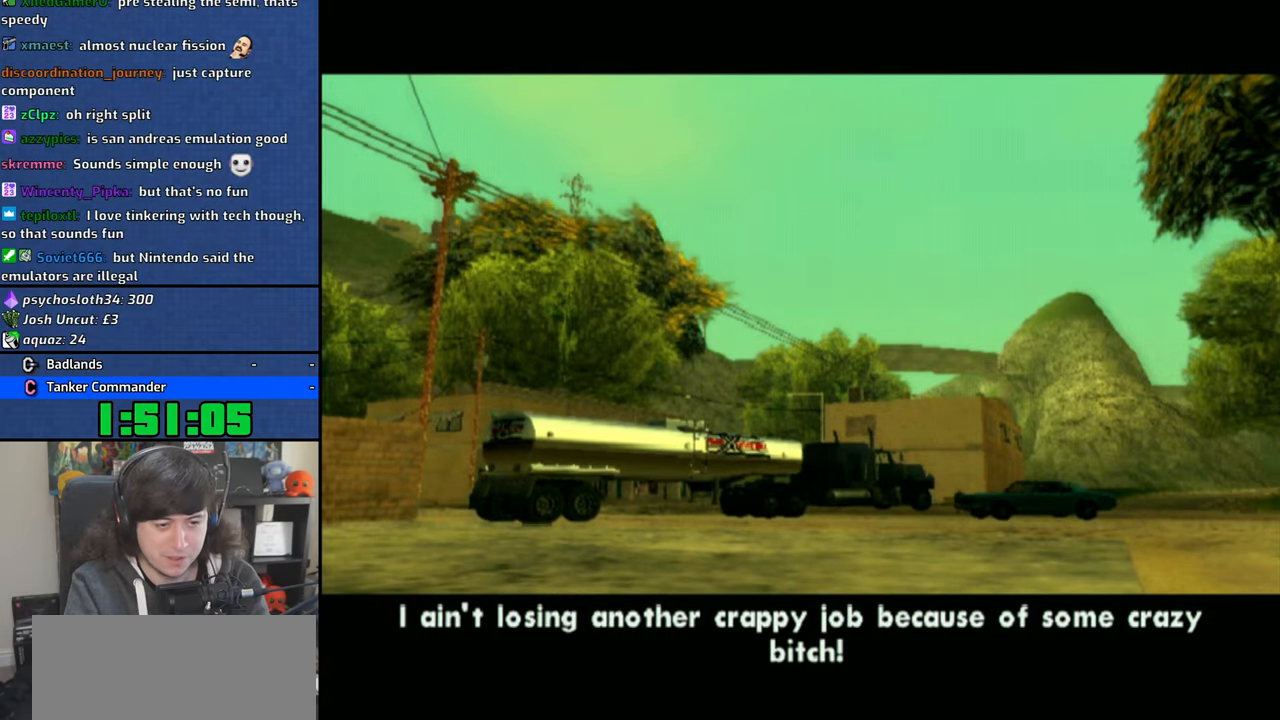
{"dt_ms": 500, "buttons": ["CROSS"], "left_stick": "right", "right_stick": "center", "button_events": [[83, "CROSS", "down"], [150, "CROSS", "up"], [200, "CROSS", "down"]]}
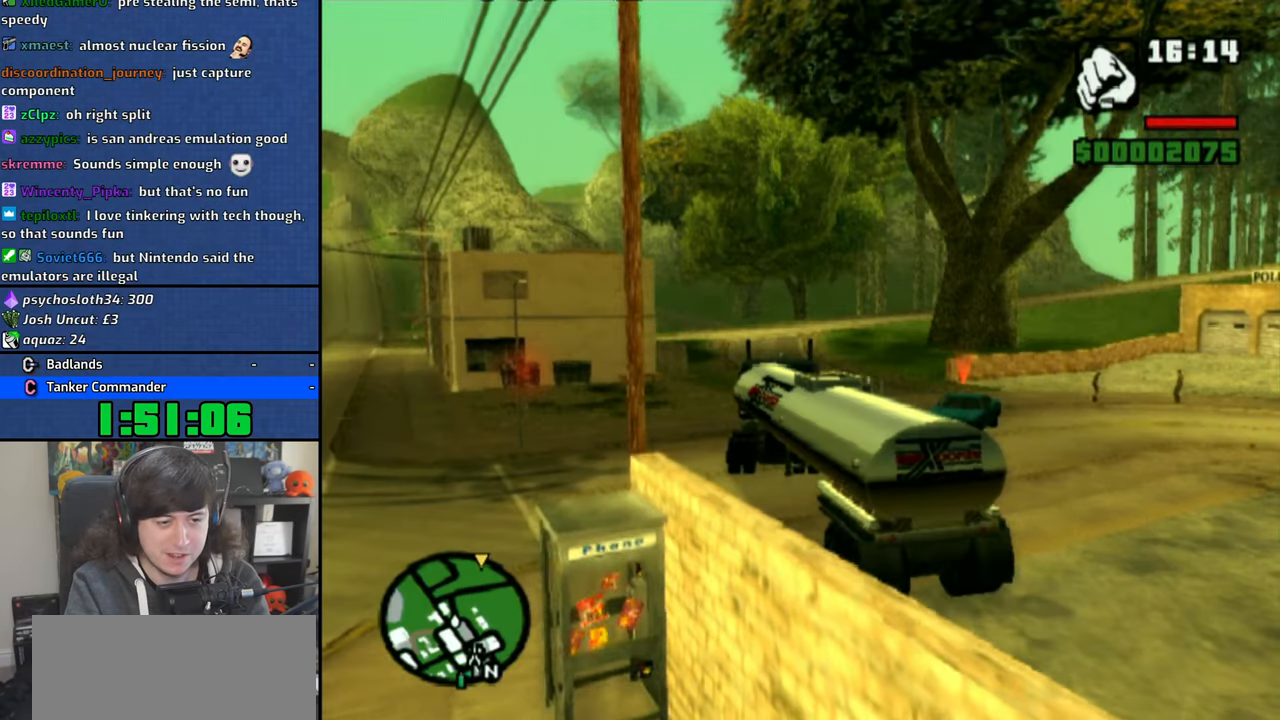
{"dt_ms": 1000, "buttons": ["CROSS"], "left_stick": "center", "right_stick": "center", "button_events": []}
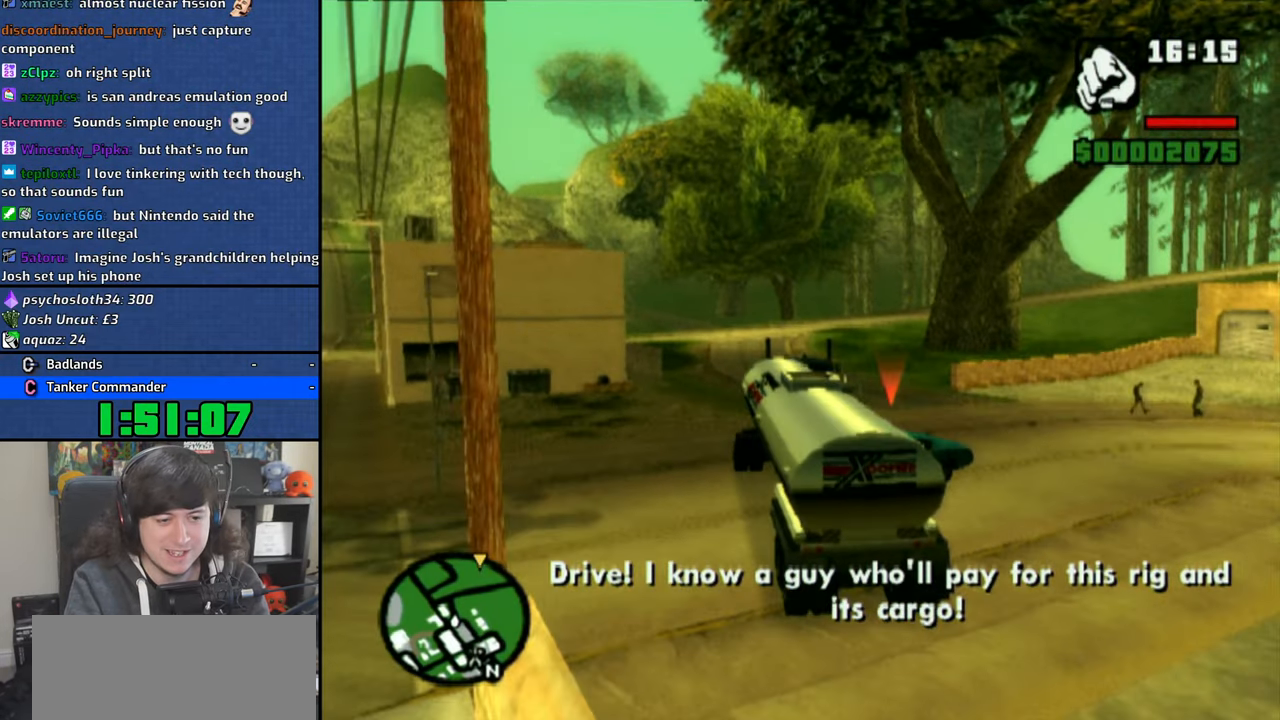
{"dt_ms": 500, "buttons": ["CROSS"], "left_stick": "left", "right_stick": "center", "button_events": []}
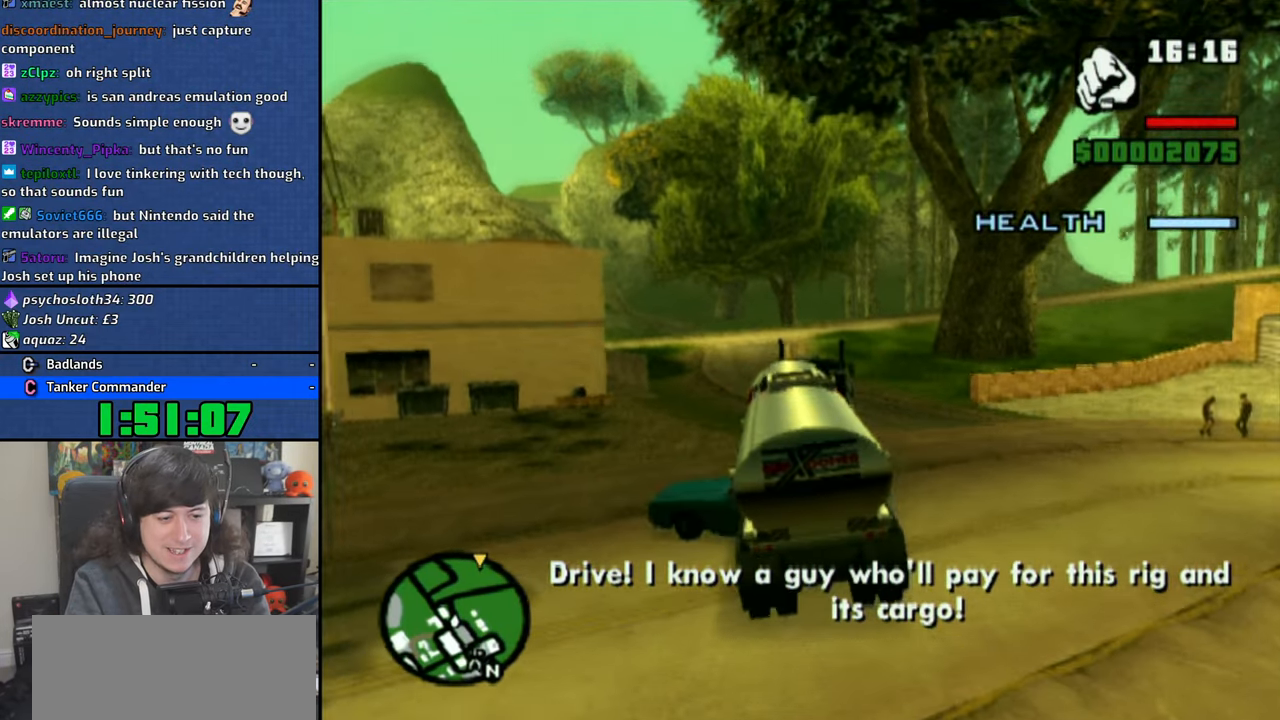
{"dt_ms": 500, "buttons": ["CROSS"], "left_stick": "left", "right_stick": "center", "button_events": []}
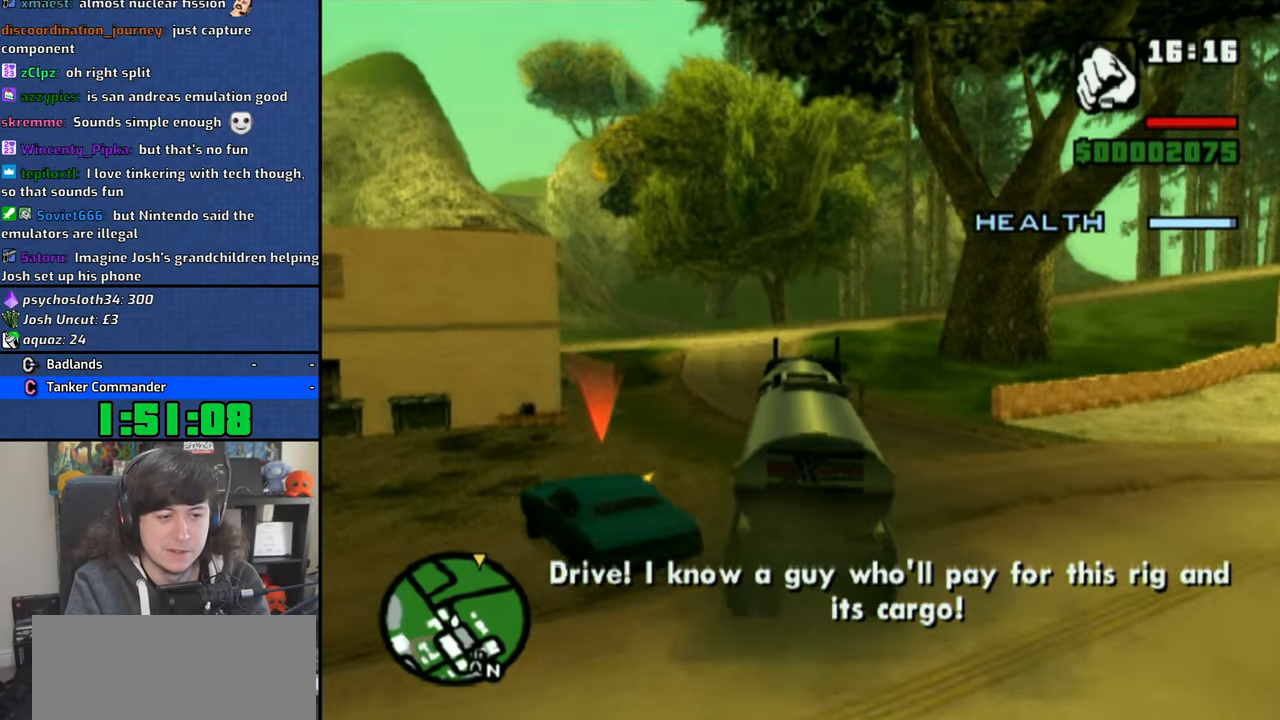
{"dt_ms": 500, "buttons": ["CROSS"], "left_stick": "center", "right_stick": "center", "button_events": []}
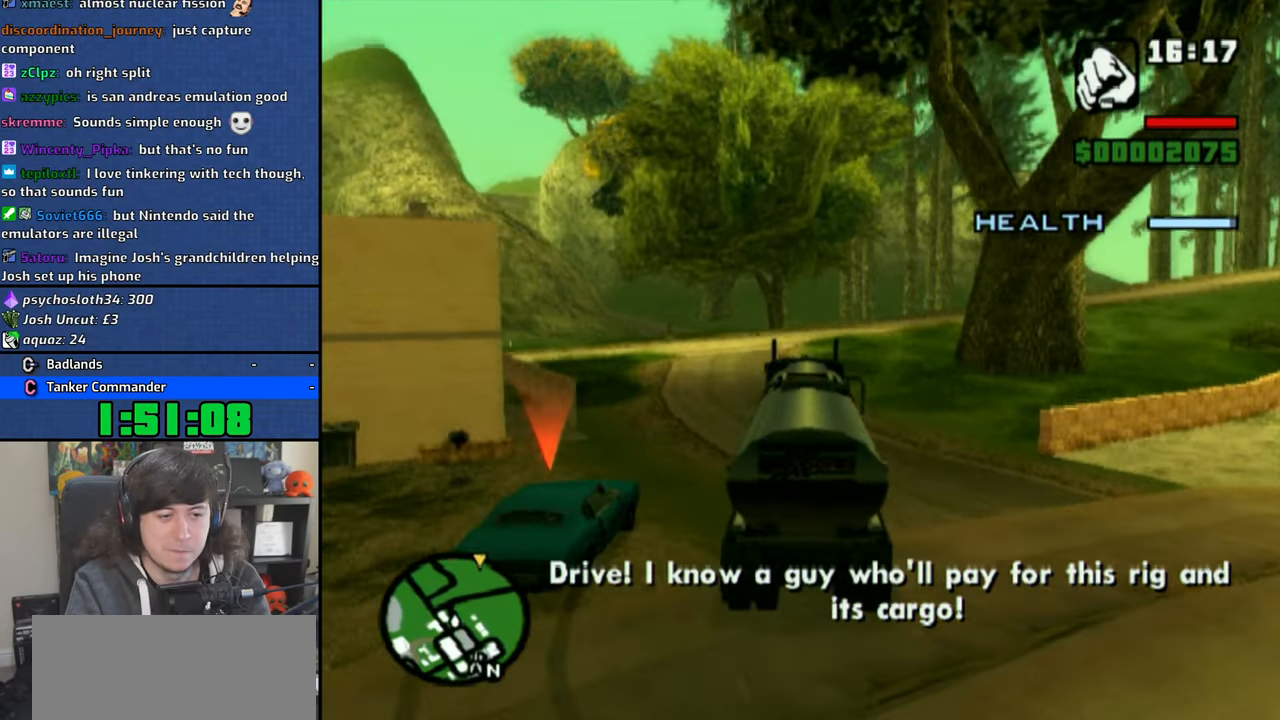
{"dt_ms": 500, "buttons": ["CROSS"], "left_stick": "left", "right_stick": "center", "button_events": []}
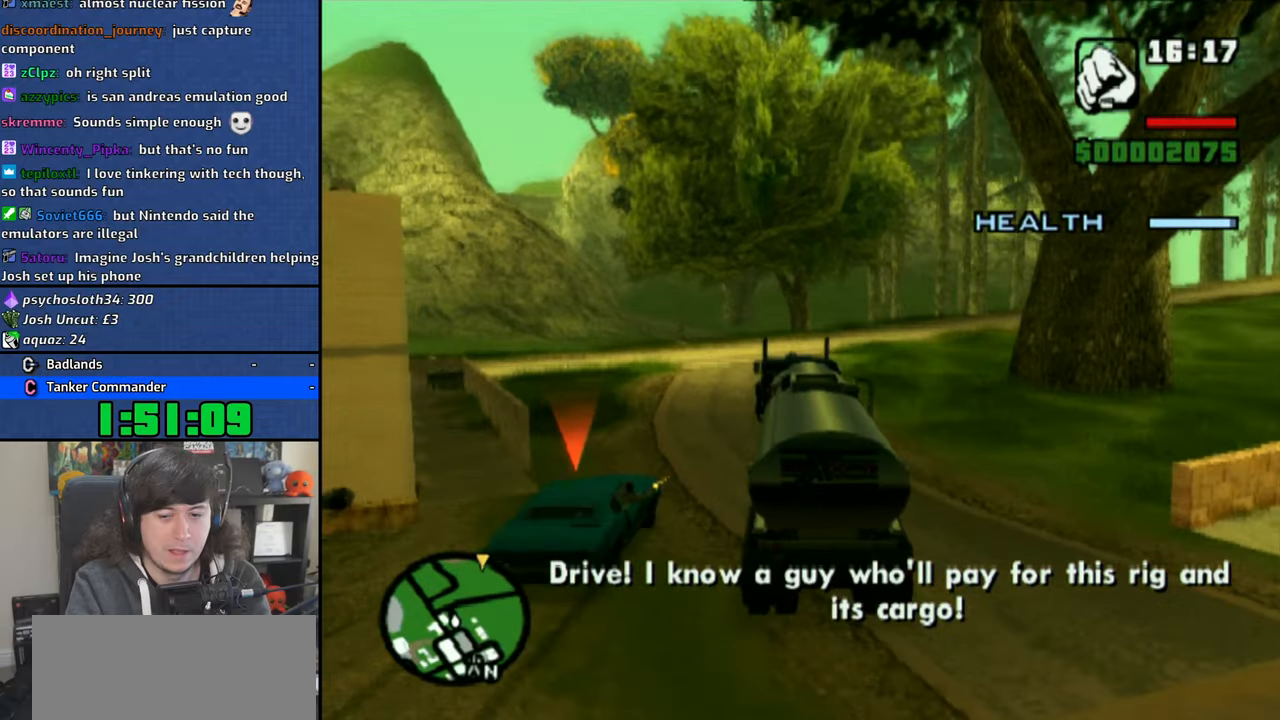
{"dt_ms": 500, "buttons": ["CROSS"], "left_stick": "right", "right_stick": "center", "button_events": []}
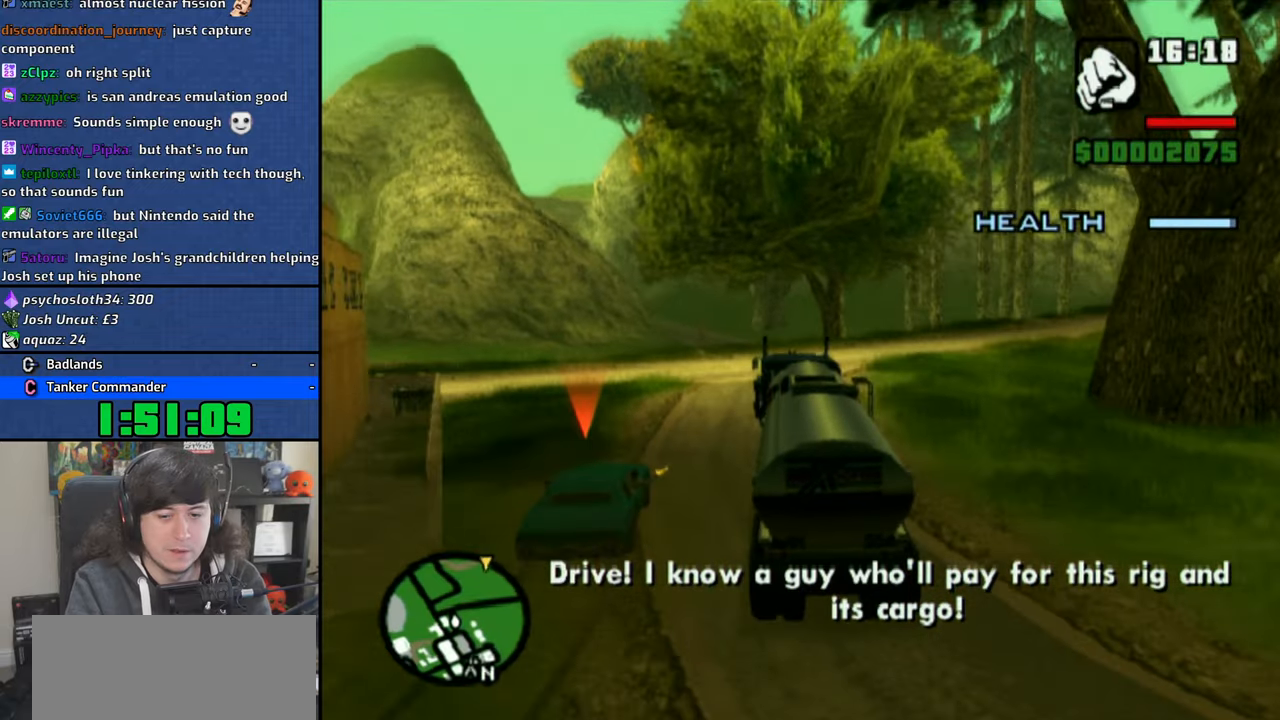
{"dt_ms": 1000, "buttons": ["CROSS"], "left_stick": "right", "right_stick": "center", "button_events": []}
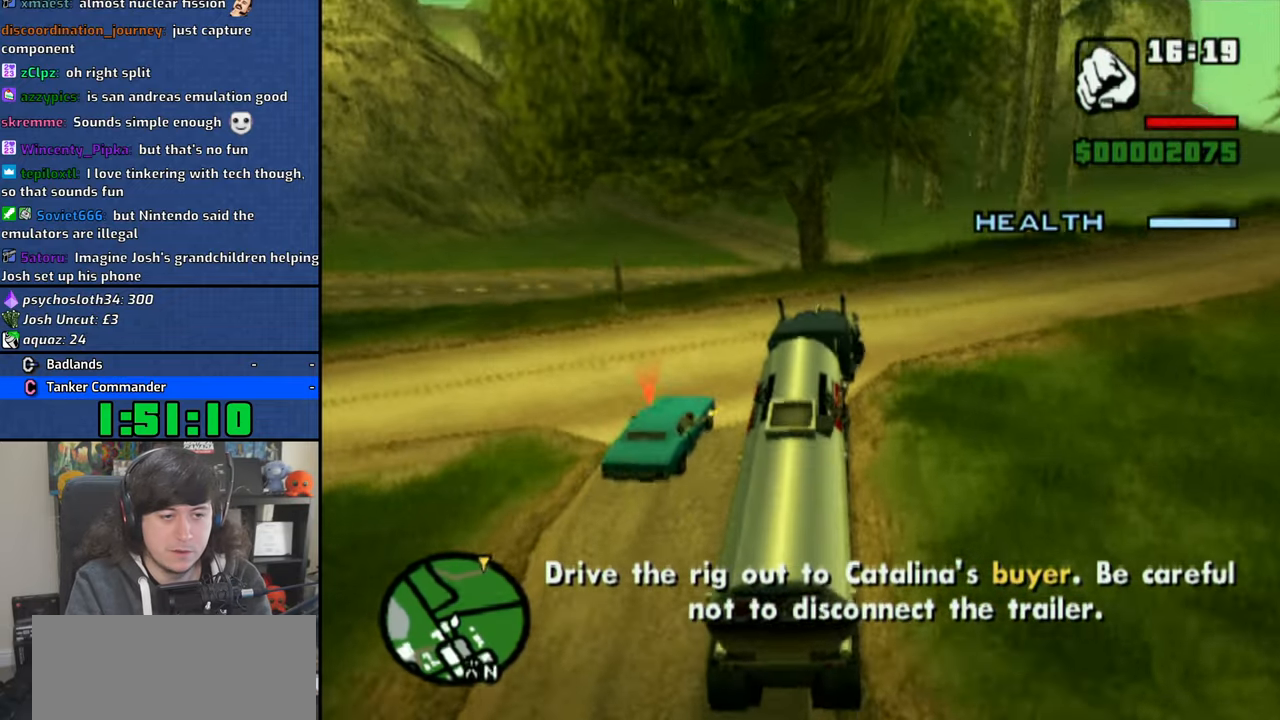
{"dt_ms": 500, "buttons": ["CROSS"], "left_stick": "right", "right_stick": "center", "button_events": []}
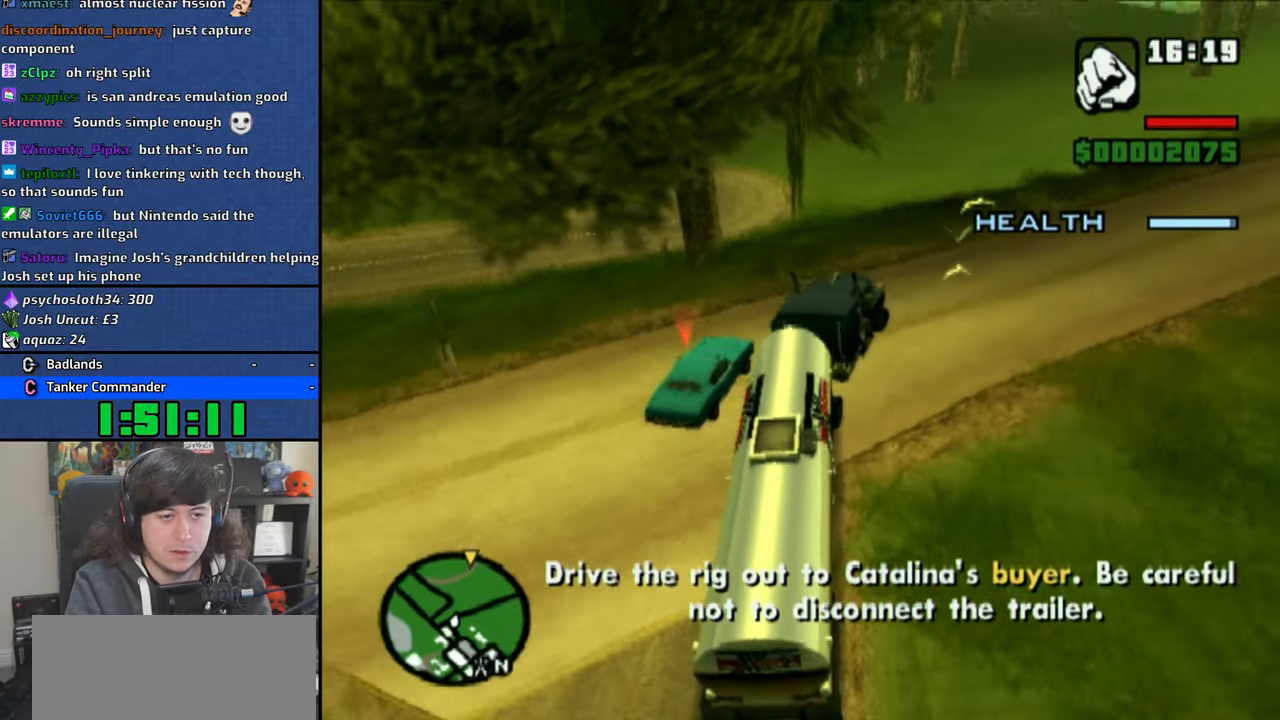
{"dt_ms": 500, "buttons": ["CROSS"], "left_stick": "down-right", "right_stick": "center", "button_events": []}
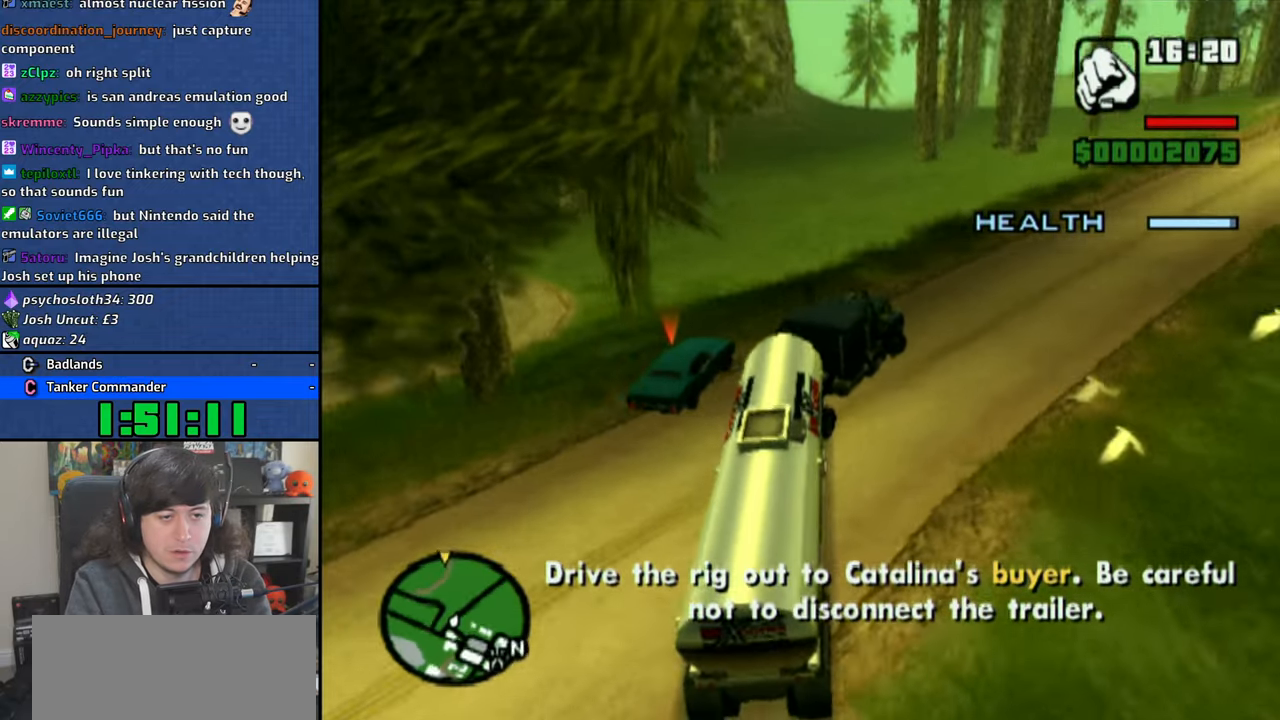
{"dt_ms": 500, "buttons": ["CROSS"], "left_stick": "center", "right_stick": "center", "button_events": []}
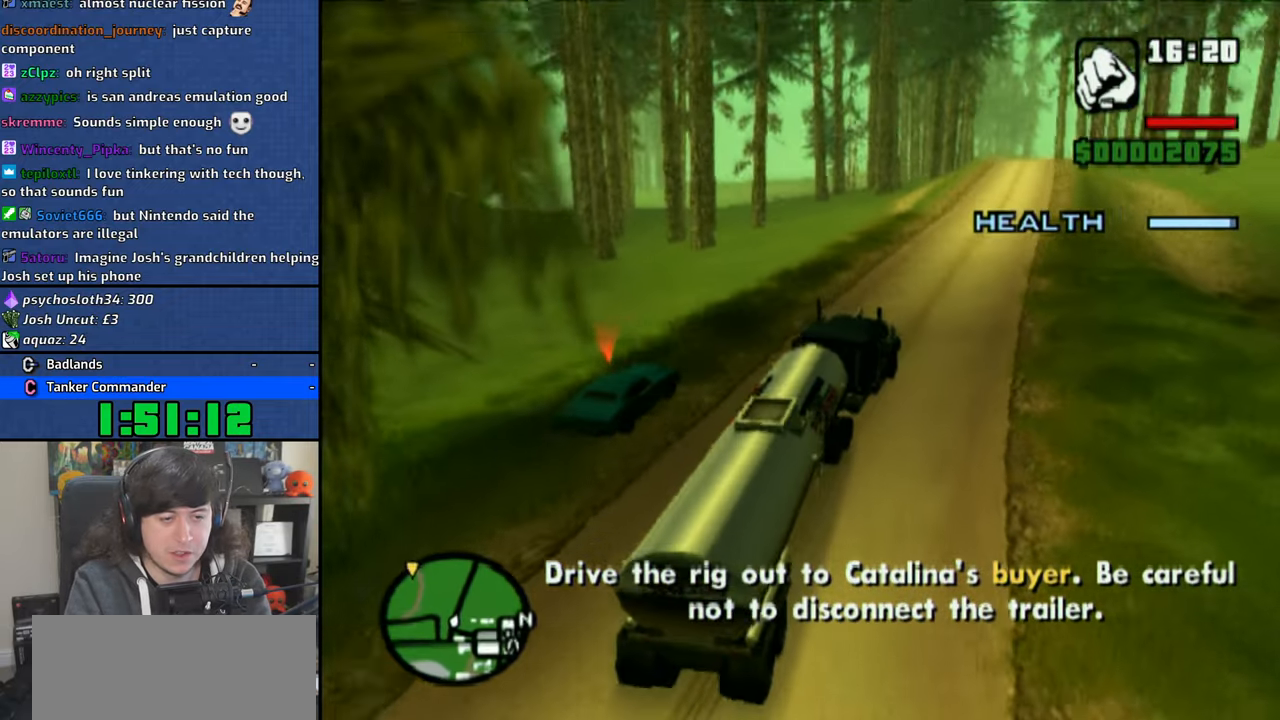
{"dt_ms": 500, "buttons": ["CROSS"], "left_stick": "center", "right_stick": "center", "button_events": []}
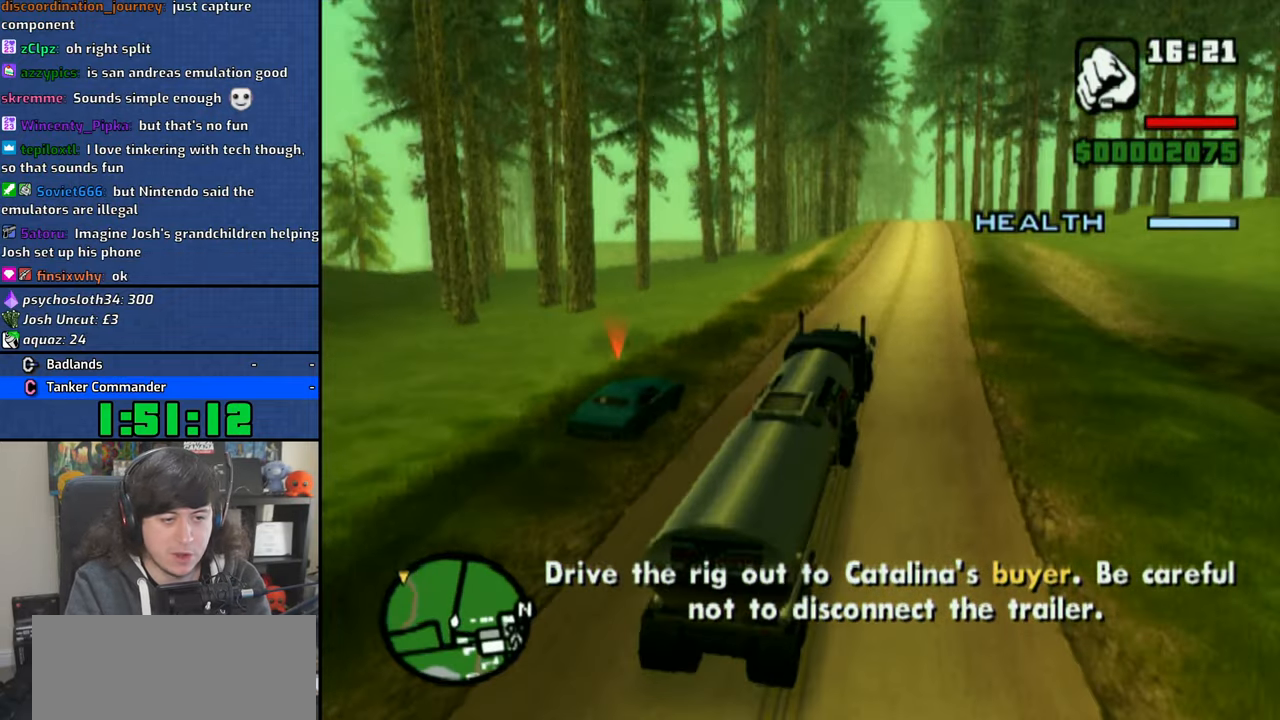
{"dt_ms": 500, "buttons": ["CROSS"], "left_stick": "center", "right_stick": "down-right", "button_events": []}
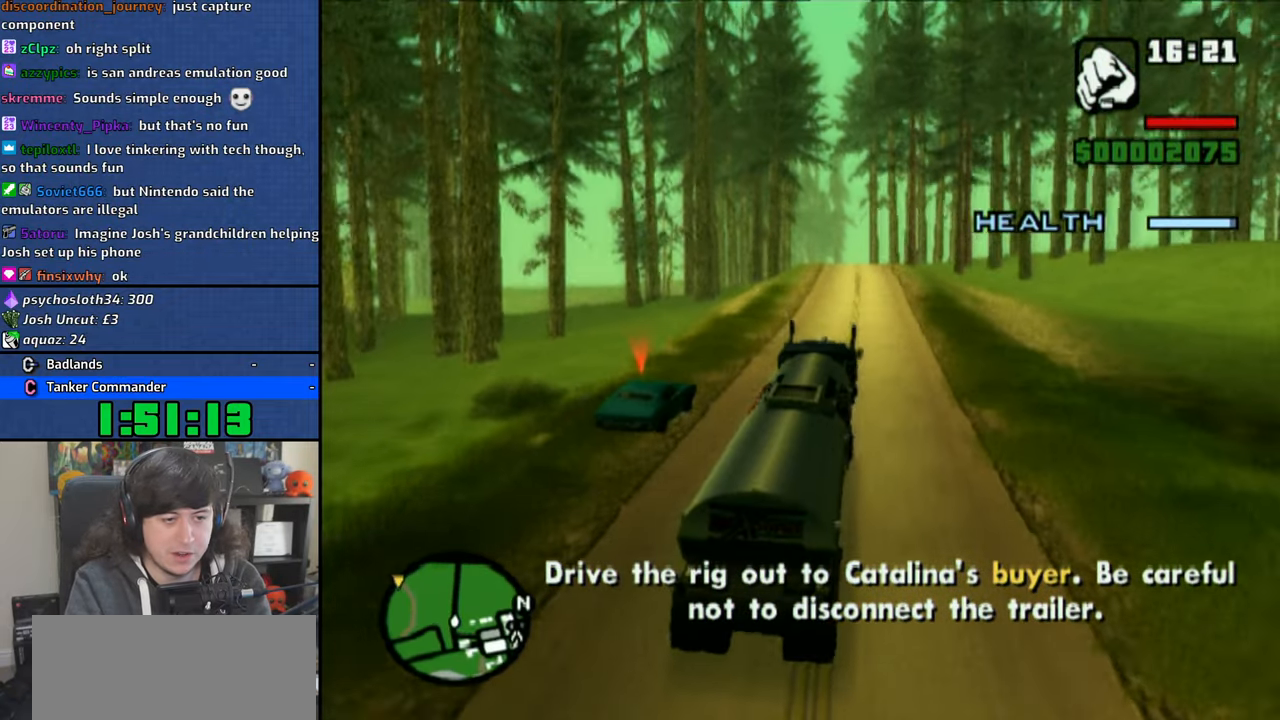
{"dt_ms": 500, "buttons": ["CROSS"], "left_stick": "center", "right_stick": "down-right", "button_events": []}
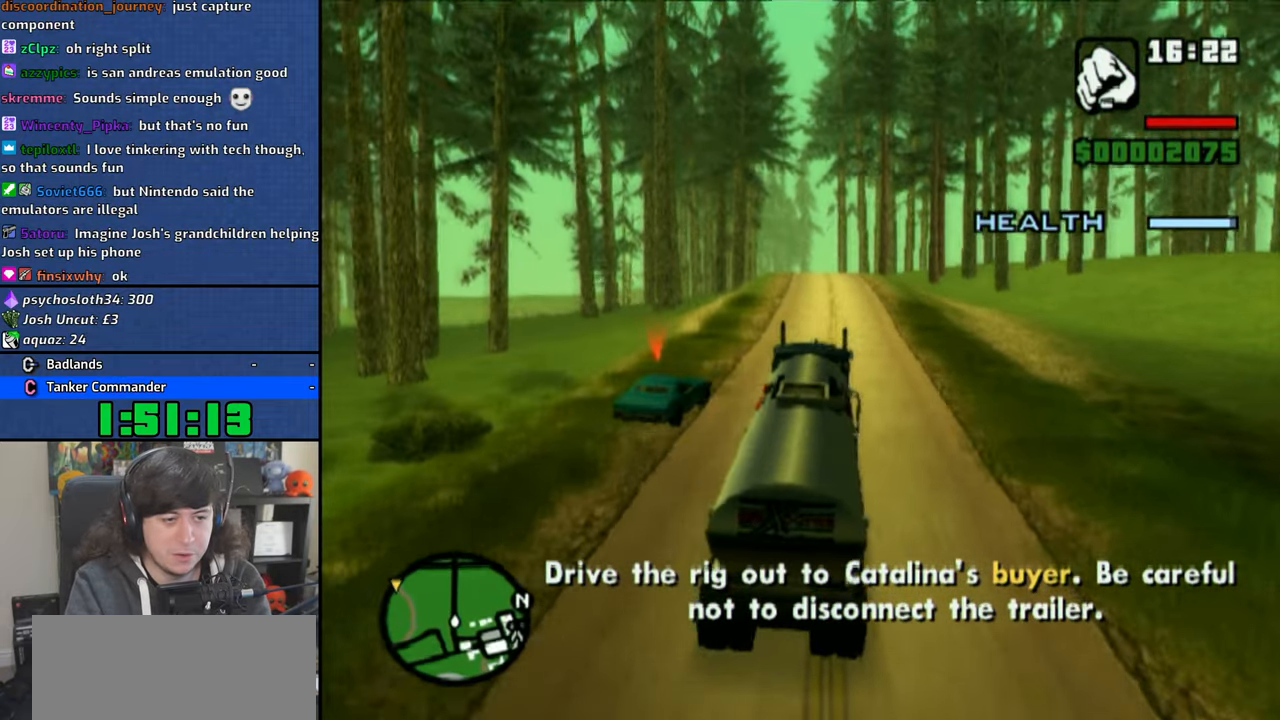
{"dt_ms": 500, "buttons": ["CROSS"], "left_stick": "left", "right_stick": "down-right", "button_events": []}
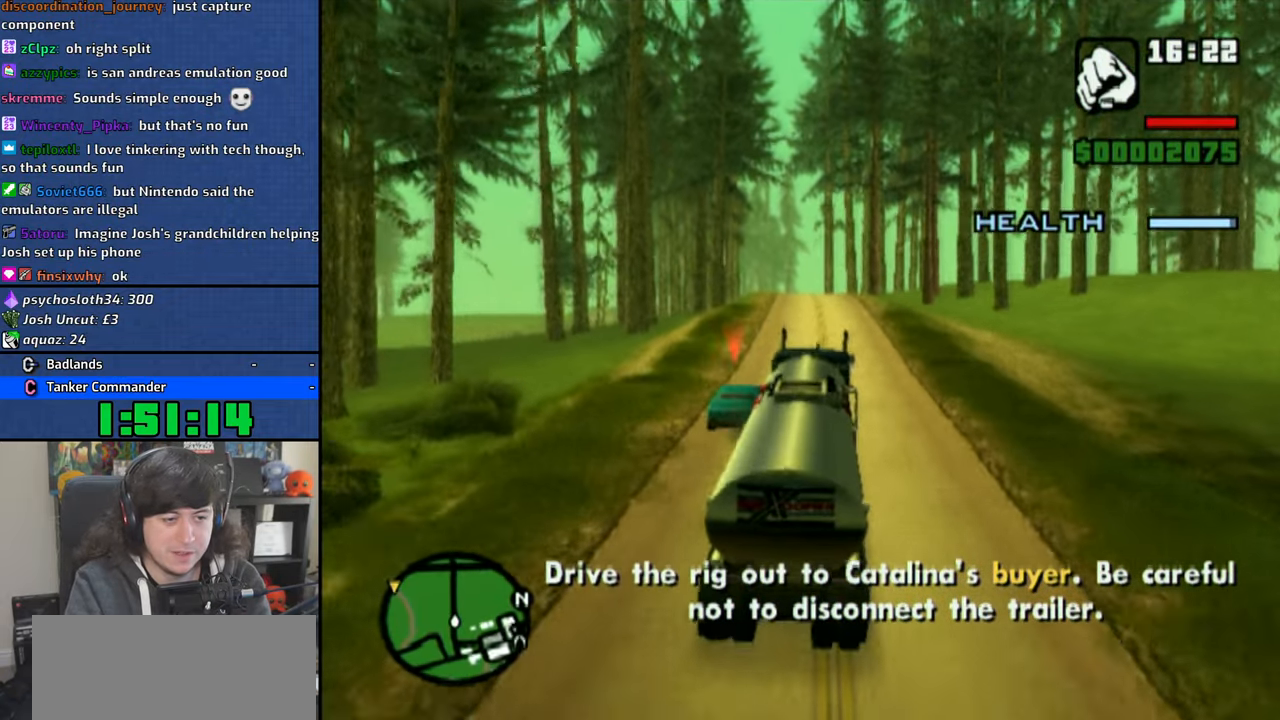
{"dt_ms": 500, "buttons": ["CROSS"], "left_stick": "center", "right_stick": "down-right", "button_events": []}
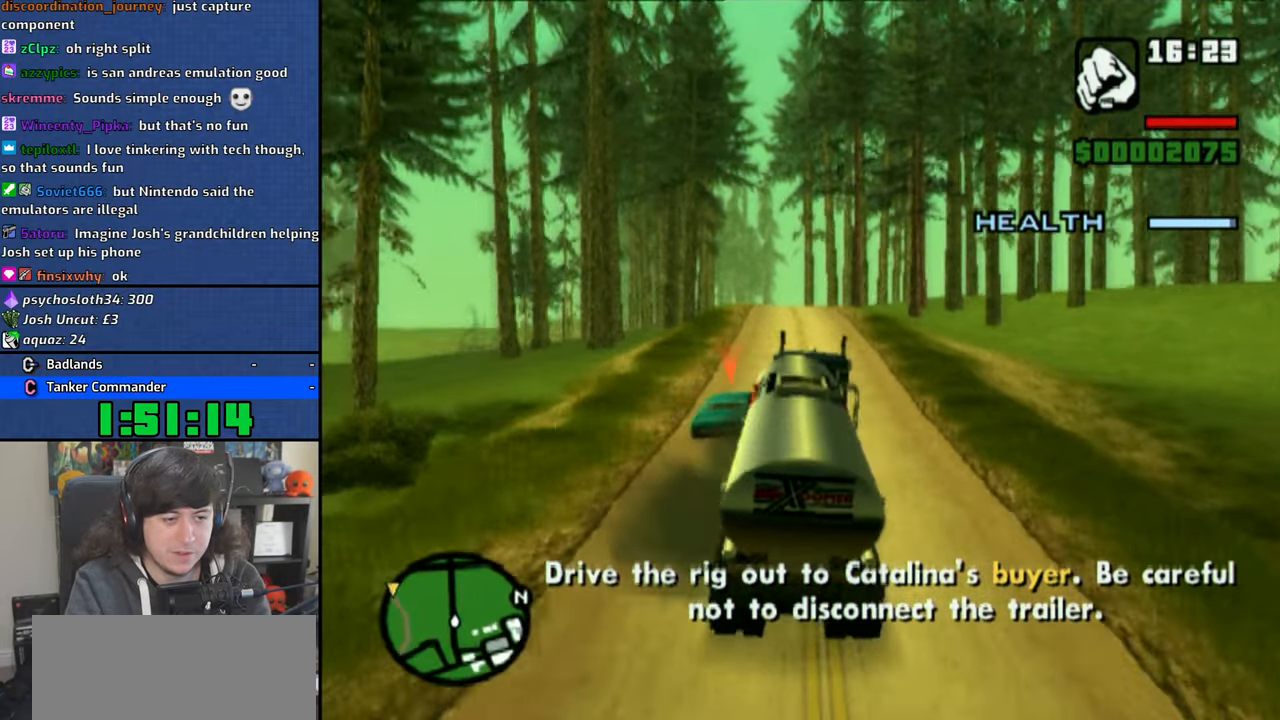
{"dt_ms": 500, "buttons": ["CROSS"], "left_stick": "center", "right_stick": "down-right", "button_events": []}
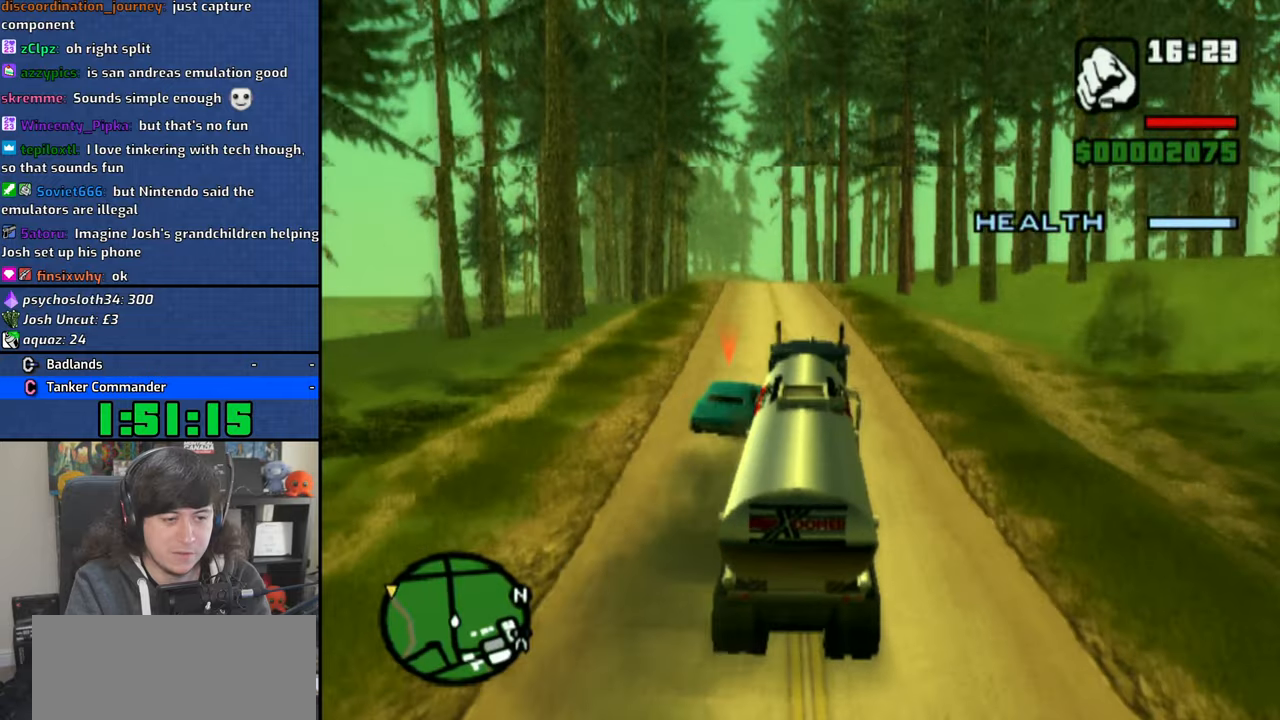
{"dt_ms": 500, "buttons": ["CROSS"], "left_stick": "left", "right_stick": "down-right", "button_events": []}
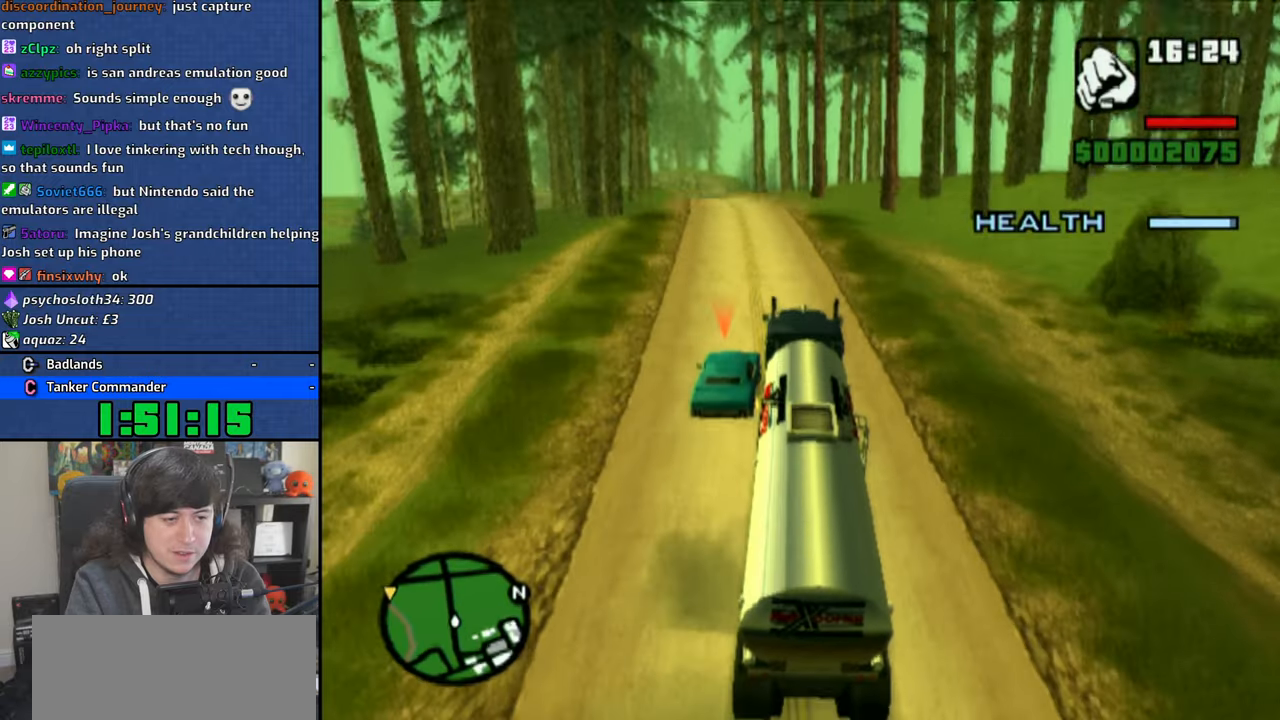
{"dt_ms": 500, "buttons": ["CROSS"], "left_stick": "right", "right_stick": "center", "button_events": []}
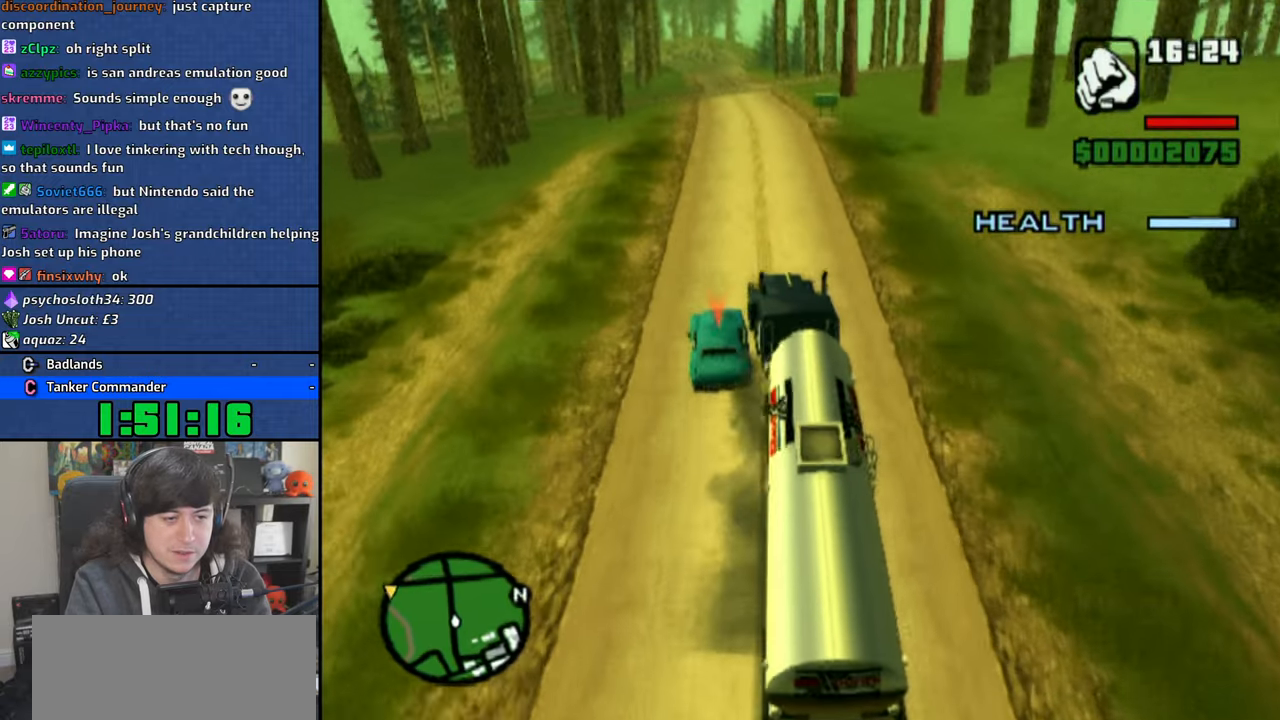
{"dt_ms": 1000, "buttons": ["CROSS"], "left_stick": "left", "right_stick": "down-right", "button_events": []}
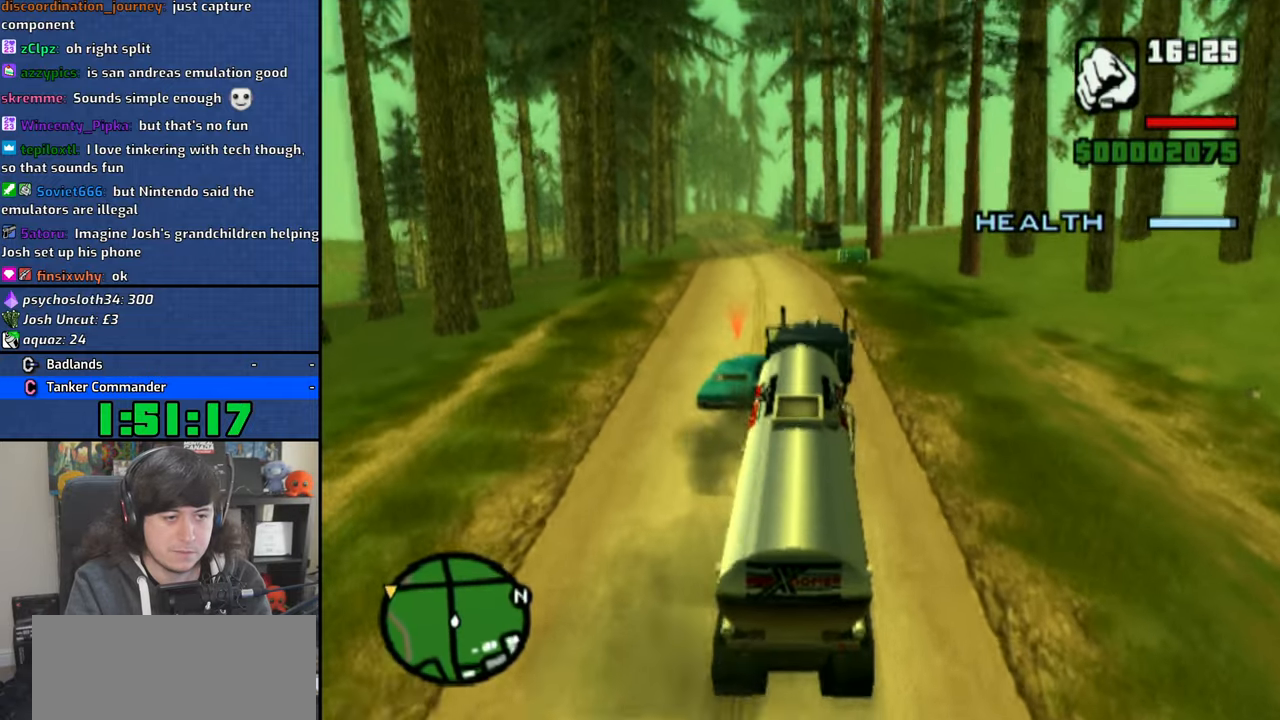
{"dt_ms": 500, "buttons": ["SQUARE"], "left_stick": "left", "right_stick": "center", "button_events": [[300, "CROSS", "up"], [466, "SQUARE", "down"]]}
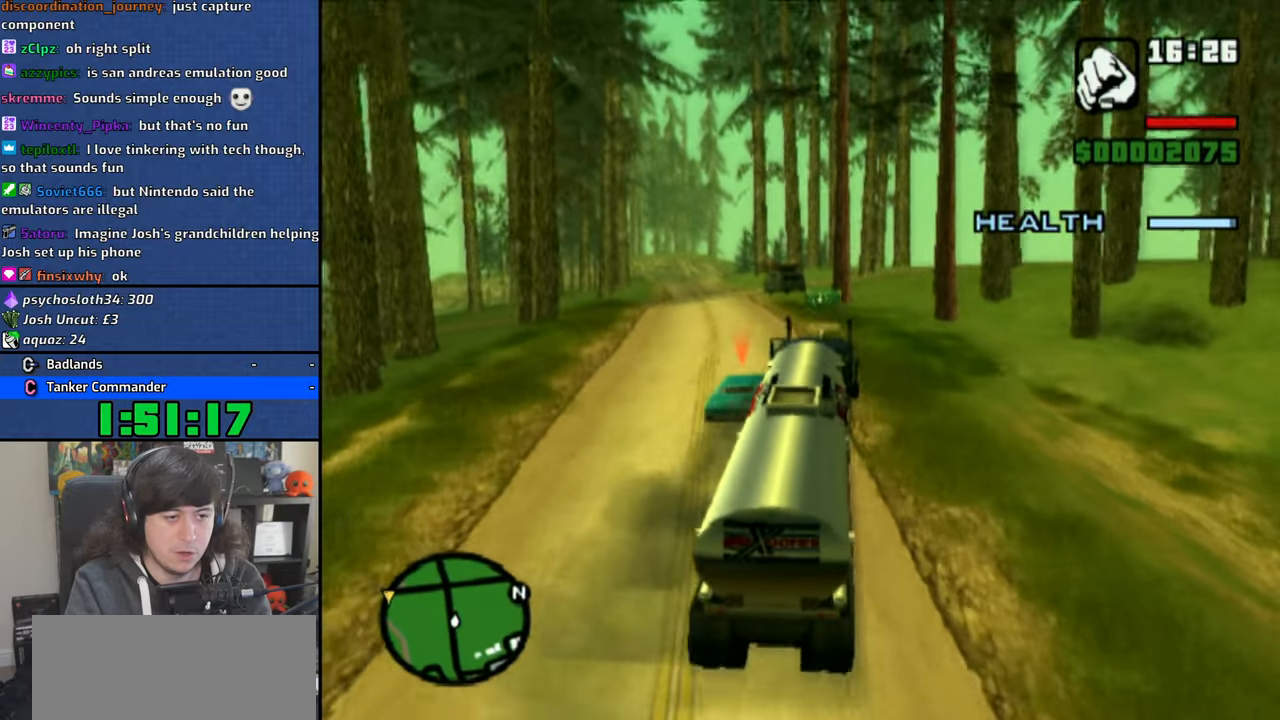
{"dt_ms": 500, "buttons": ["SQUARE"], "left_stick": "center", "right_stick": "center", "button_events": []}